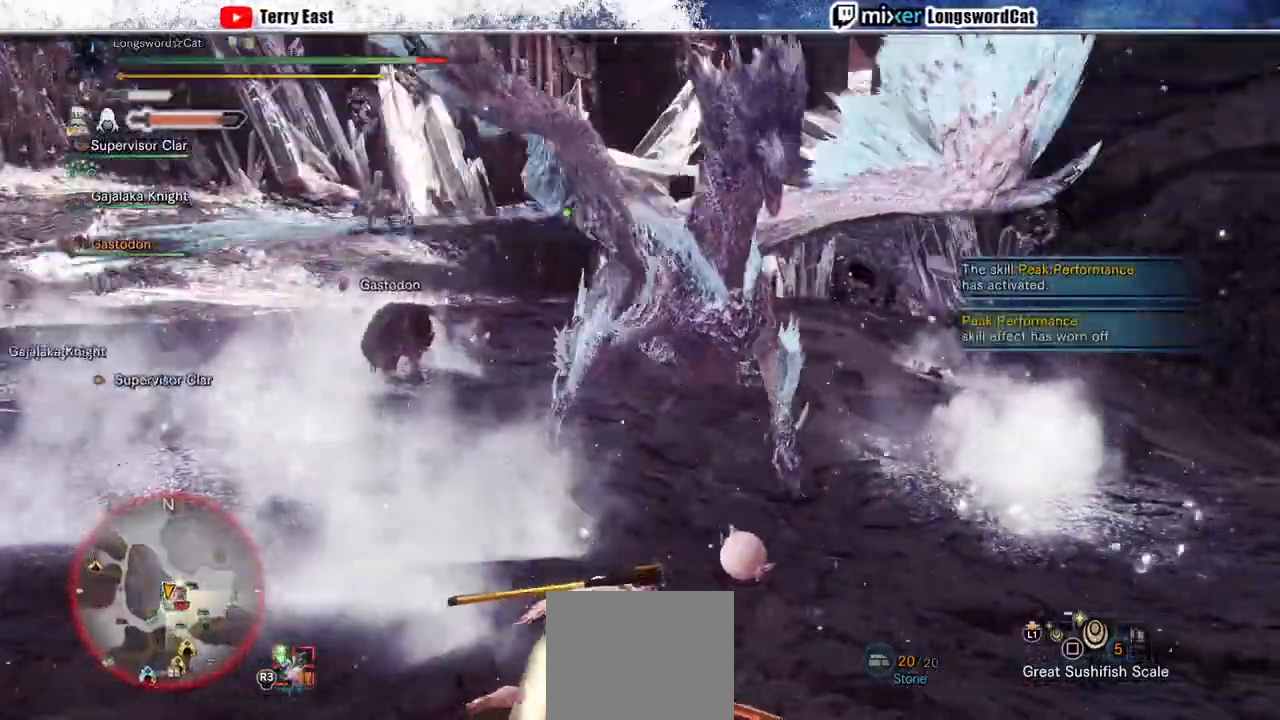
Gameplay with a controller (PlayStation layout); each line is a JSON object with the inputs held at the frame after it (dt_ms = milliseconds from this image to that frame). "events" lists button and stick changes between this image and that frame as [ms after this image, input, new state], when the widget could be followed in between.
{"dt_ms": 500, "buttons": [], "left_stick": "left", "right_stick": "center", "events": [[133, "left_stick", "left"], [200, "CROSS", "down"], [300, "CROSS", "up"], [367, "CROSS", "down"], [467, "CROSS", "up"]]}
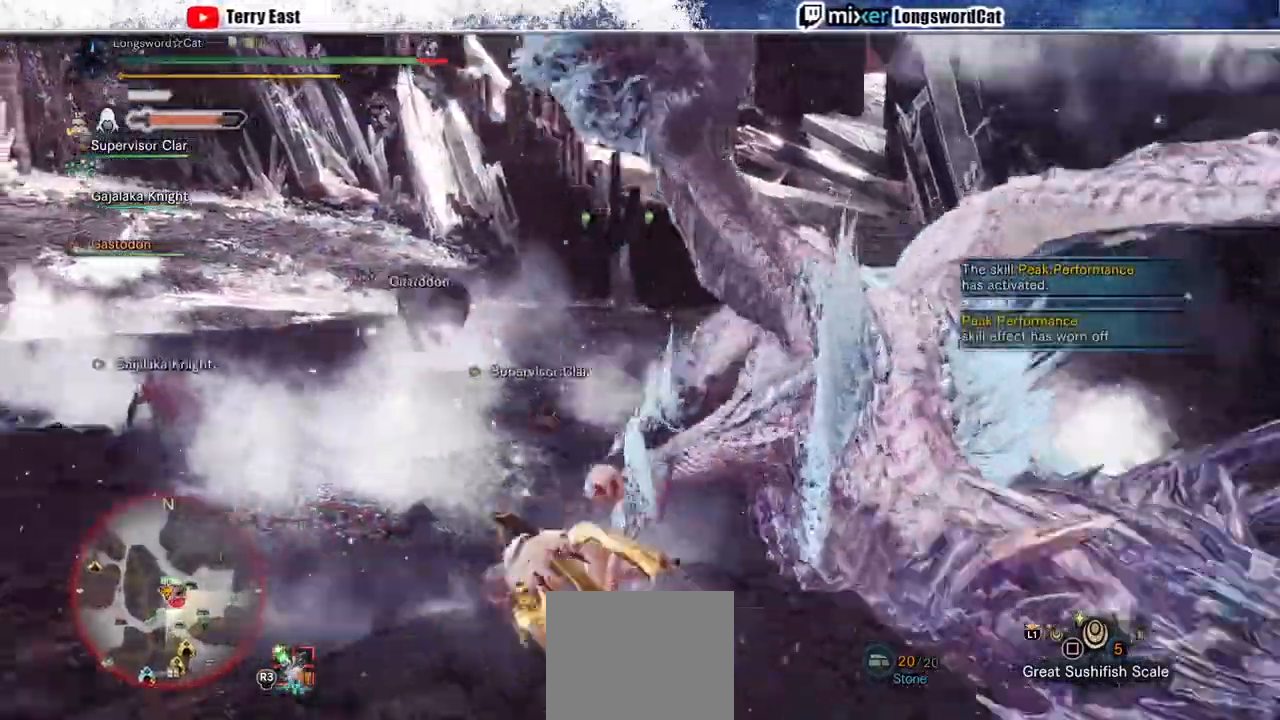
{"dt_ms": 500, "buttons": [], "left_stick": "up-right", "right_stick": "center", "events": [[33, "CROSS", "down"], [133, "CROSS", "up"], [200, "left_stick", "up-right"], [333, "CIRCLE", "down"], [433, "CIRCLE", "up"]]}
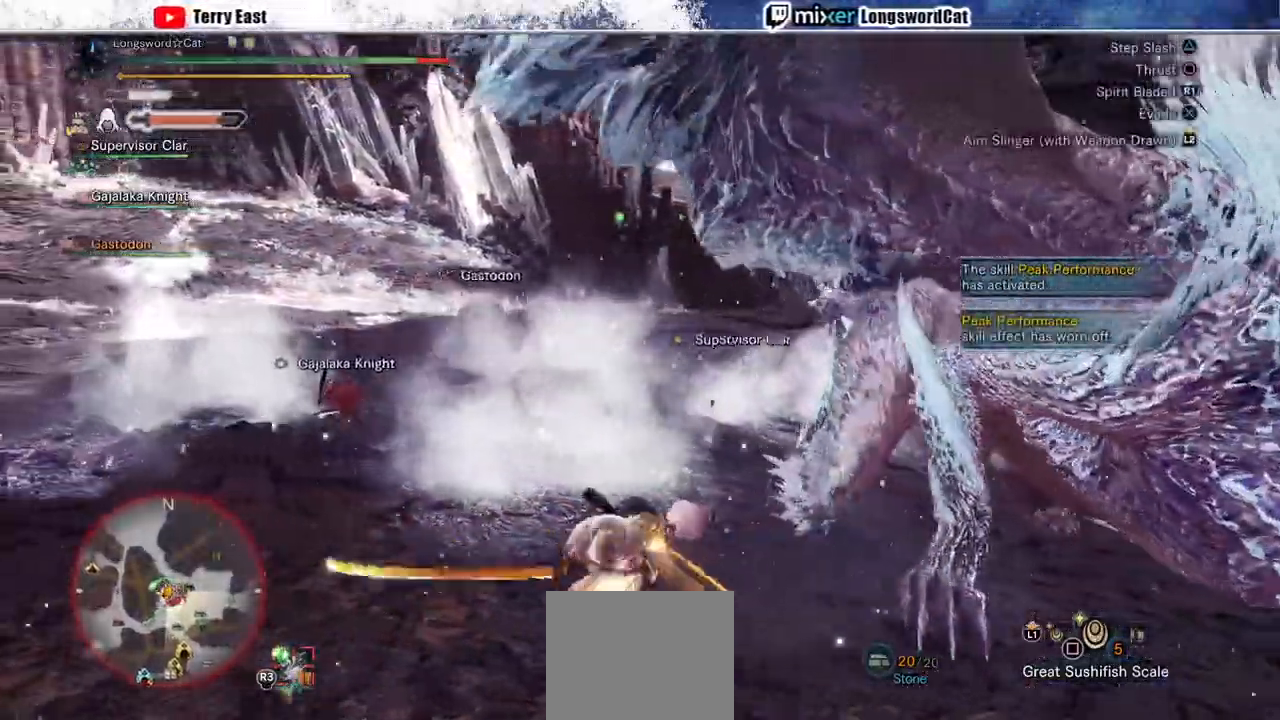
{"dt_ms": 500, "buttons": [], "left_stick": "up-right", "right_stick": "center"}
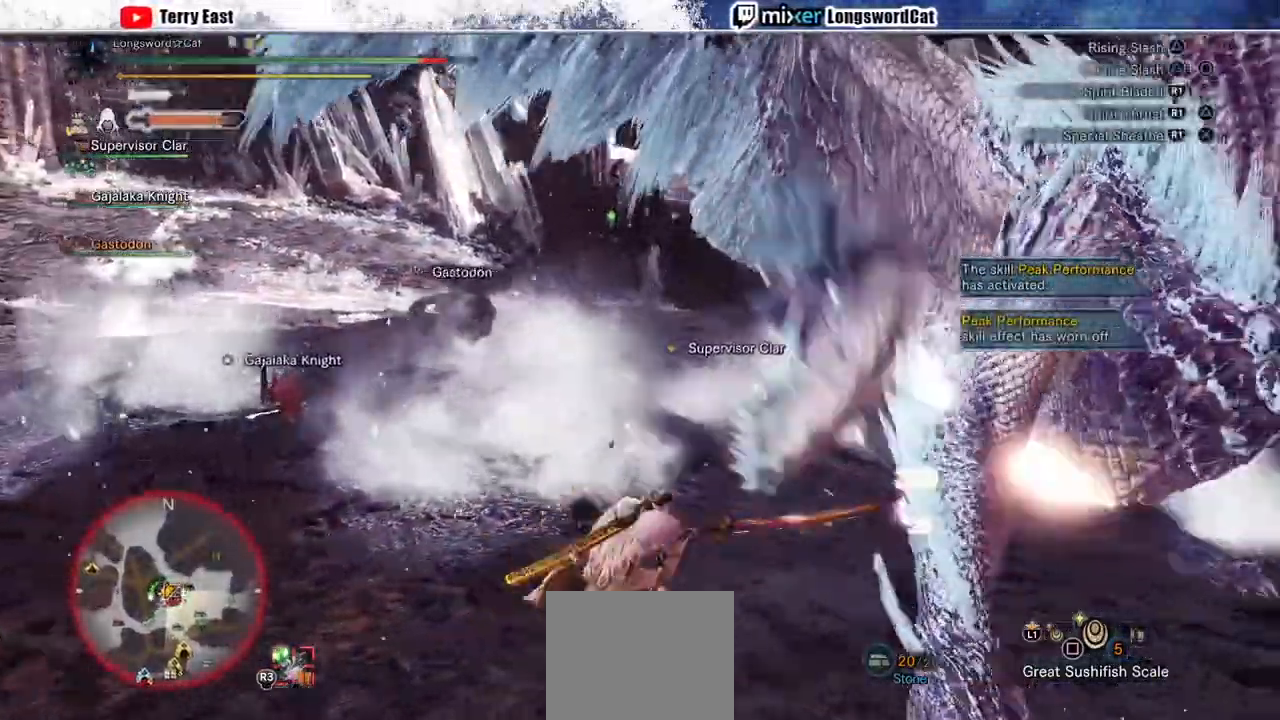
{"dt_ms": 500, "buttons": [], "left_stick": "center", "right_stick": "center", "events": [[33, "TRIANGLE", "down"], [133, "TRIANGLE", "up"], [133, "left_stick", "center"], [233, "DPAD_RIGHT", "down"], [233, "TRIANGLE", "down"], [333, "DPAD_RIGHT", "up"], [333, "TRIANGLE", "up"]]}
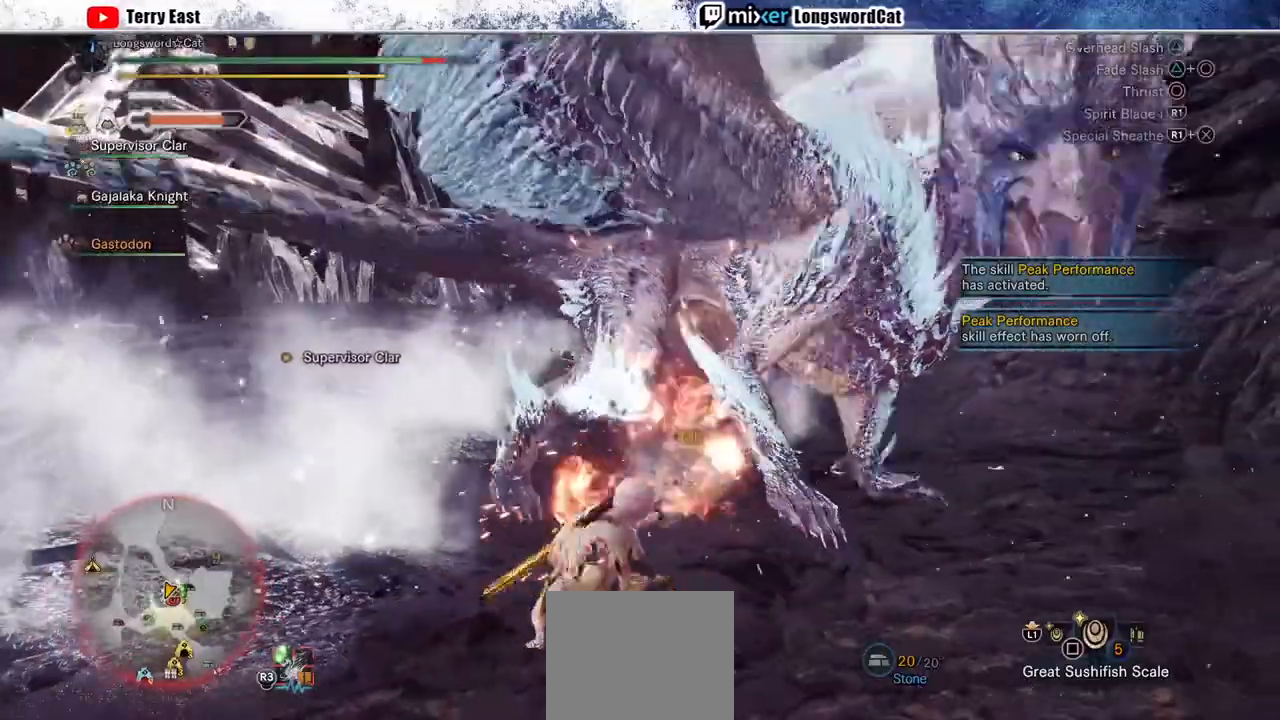
{"dt_ms": 500, "buttons": [], "left_stick": "center", "right_stick": "center", "events": [[100, "R1", "down"], [200, "R1", "up"], [267, "R1", "down"], [333, "R1", "up"]]}
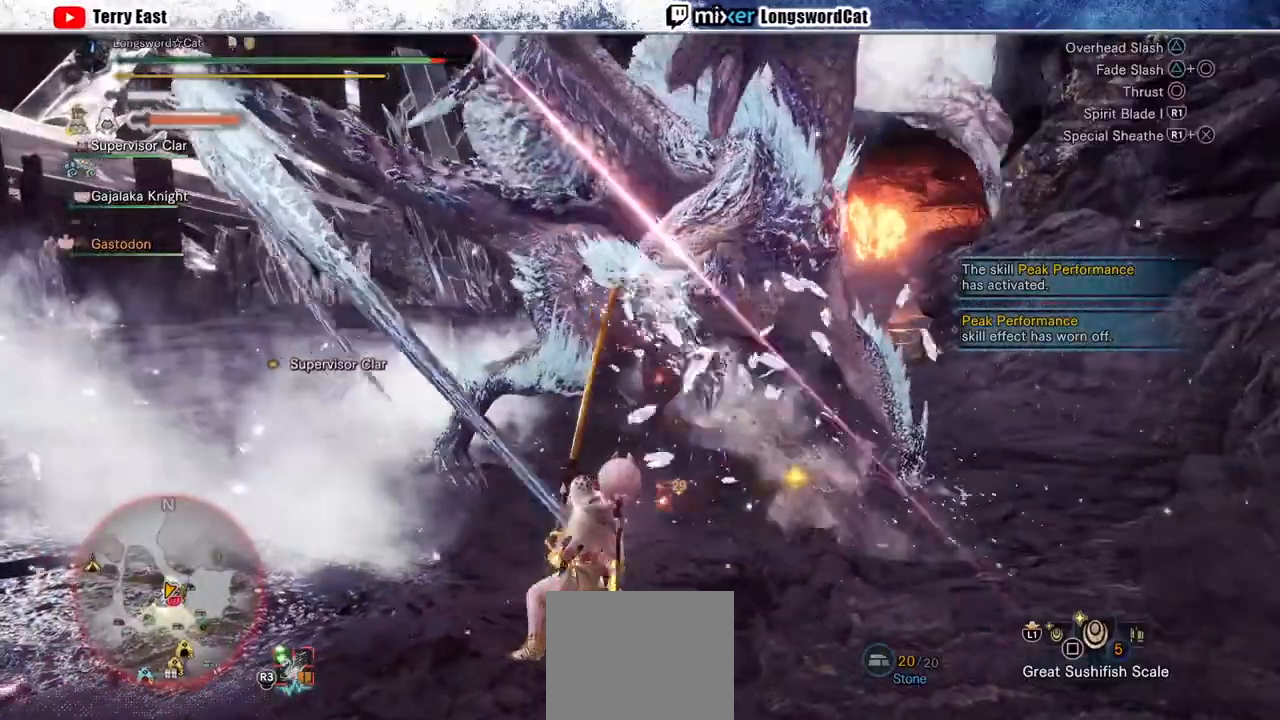
{"dt_ms": 500, "buttons": ["CIRCLE", "R1"], "left_stick": "center", "right_stick": "center", "events": [[467, "CIRCLE", "down"], [467, "R1", "down"]]}
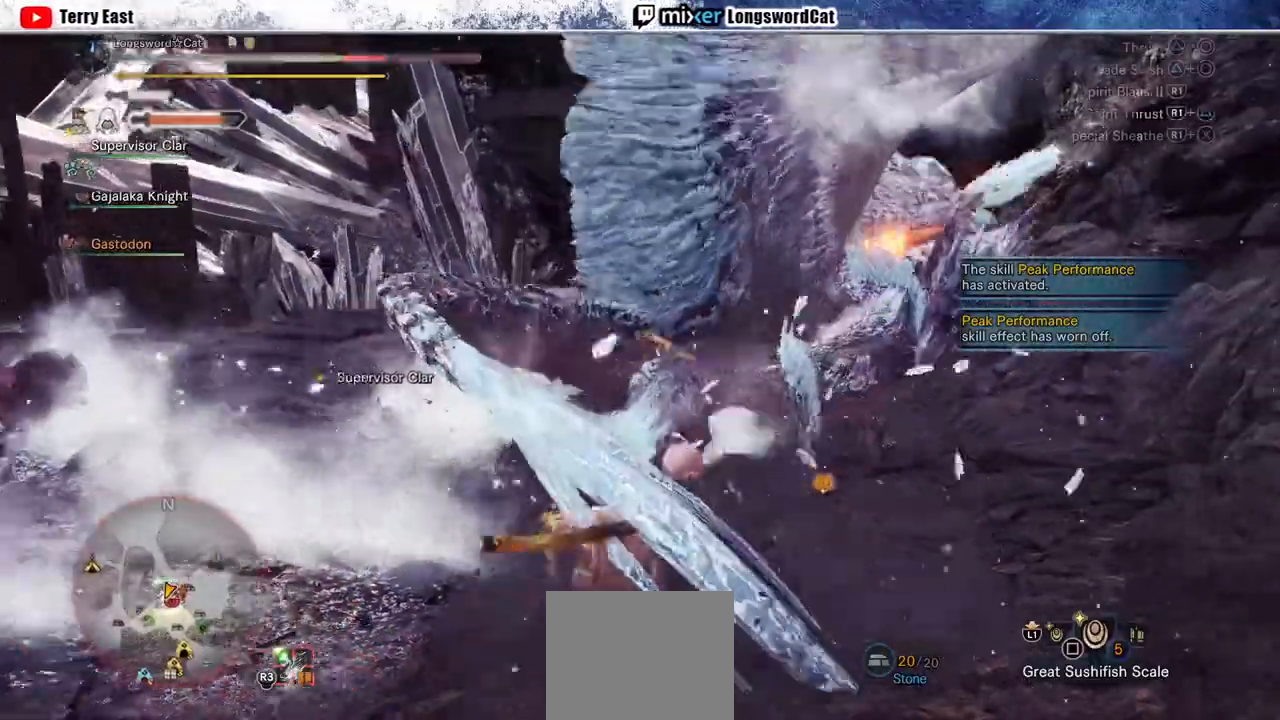
{"dt_ms": 500, "buttons": [], "left_stick": "center", "right_stick": "center", "events": [[67, "CIRCLE", "up"], [67, "R1", "up"], [133, "R1", "down"], [167, "CIRCLE", "down"], [200, "R1", "up"], [233, "CIRCLE", "up"]]}
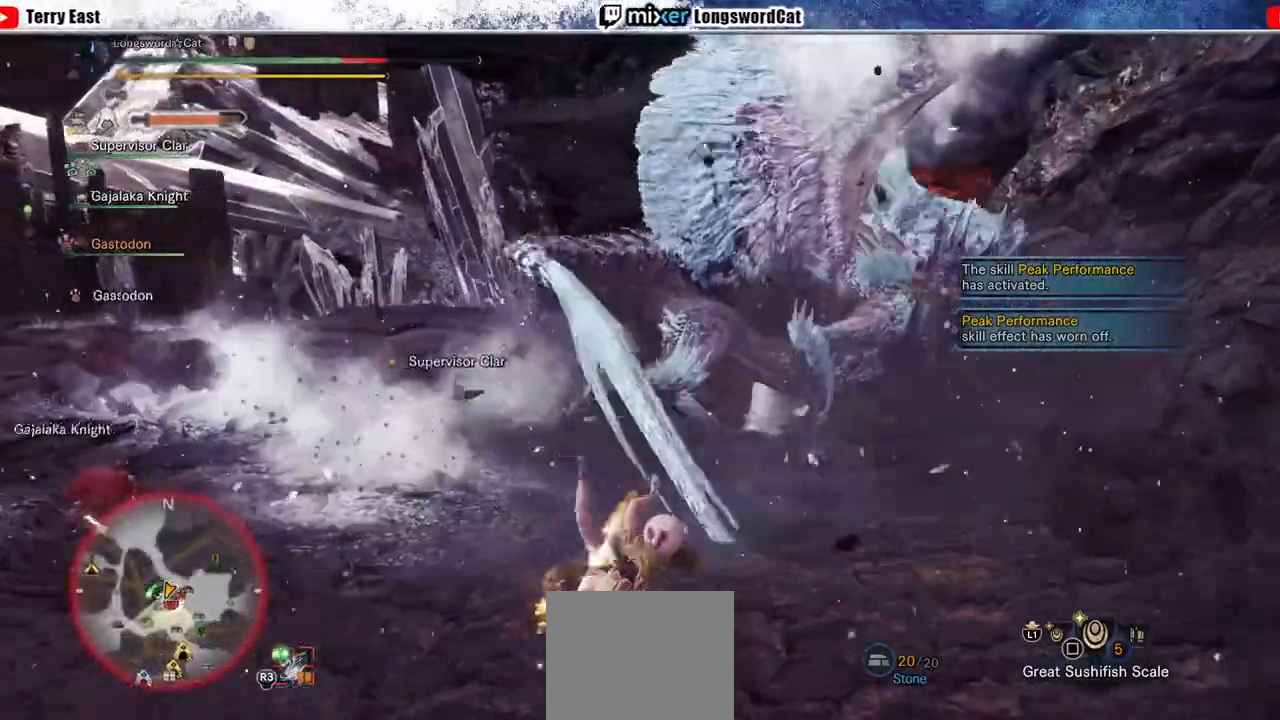
{"dt_ms": 500, "buttons": [], "left_stick": "center", "right_stick": "center", "events": []}
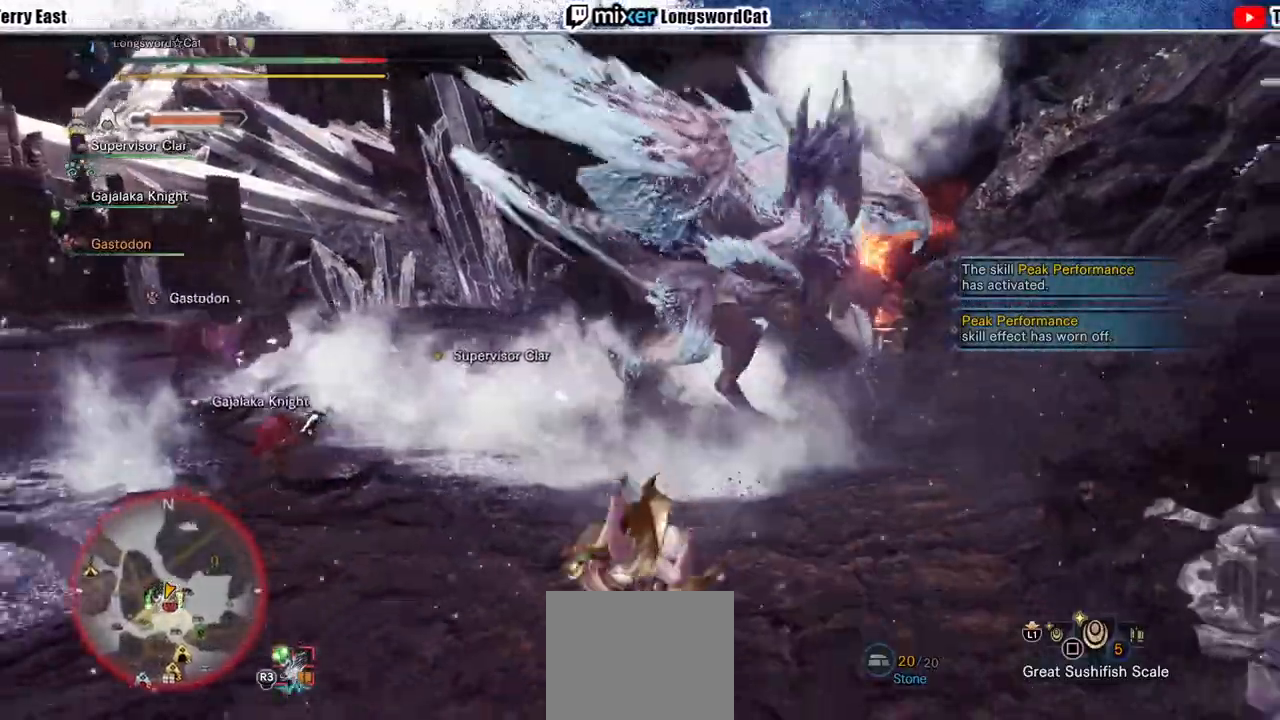
{"dt_ms": 500, "buttons": [], "left_stick": "center", "right_stick": "center", "events": []}
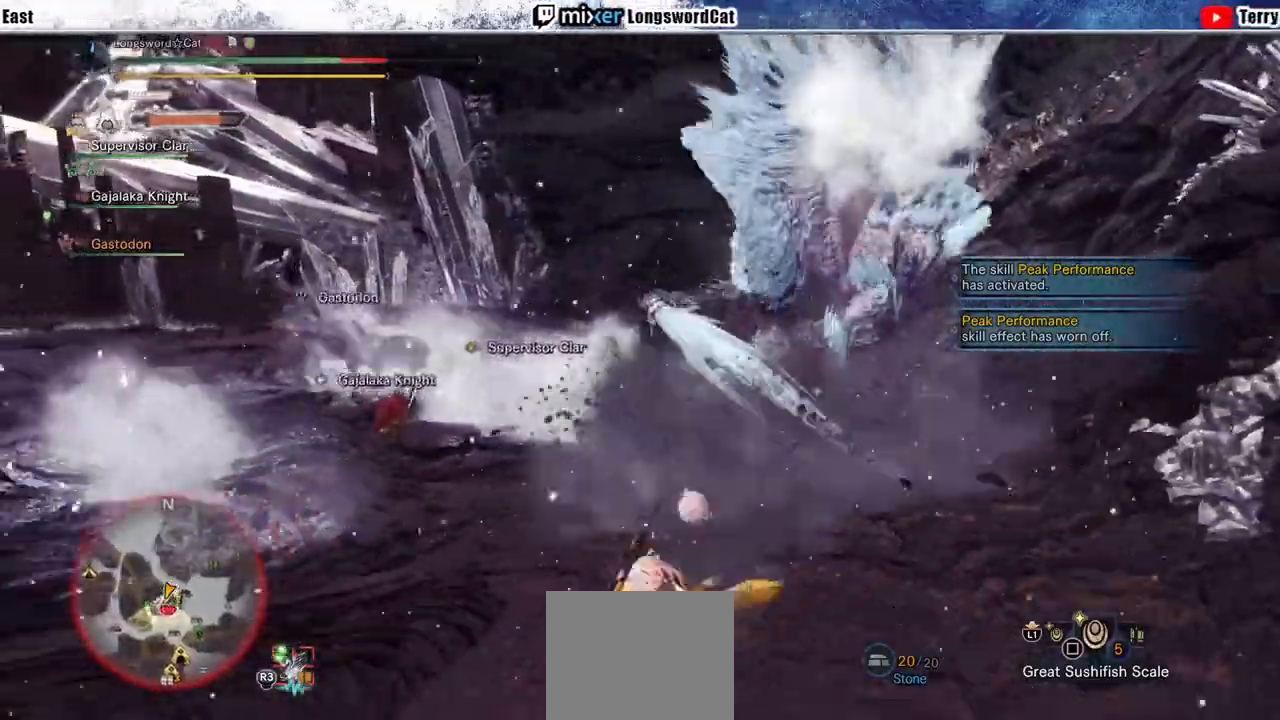
{"dt_ms": 500, "buttons": [], "left_stick": "center", "right_stick": "center", "events": []}
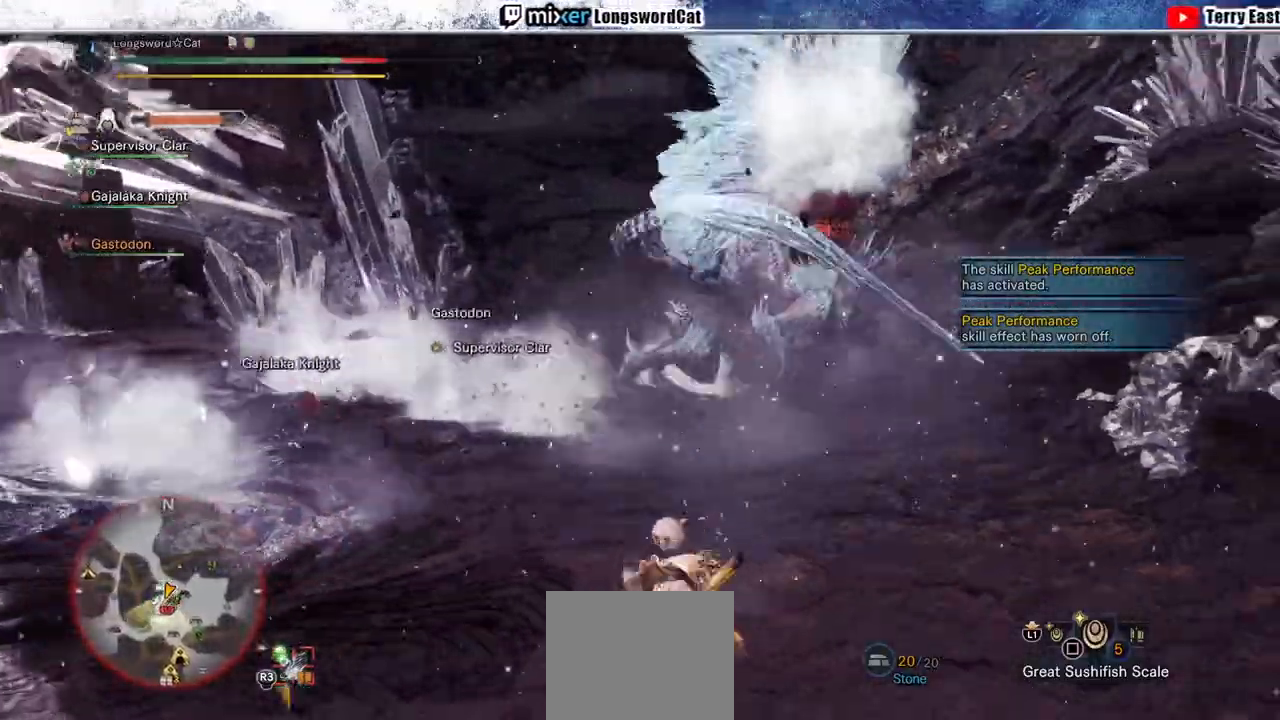
{"dt_ms": 500, "buttons": [], "left_stick": "up-left", "right_stick": "center", "events": [[100, "left_stick", "up-left"]]}
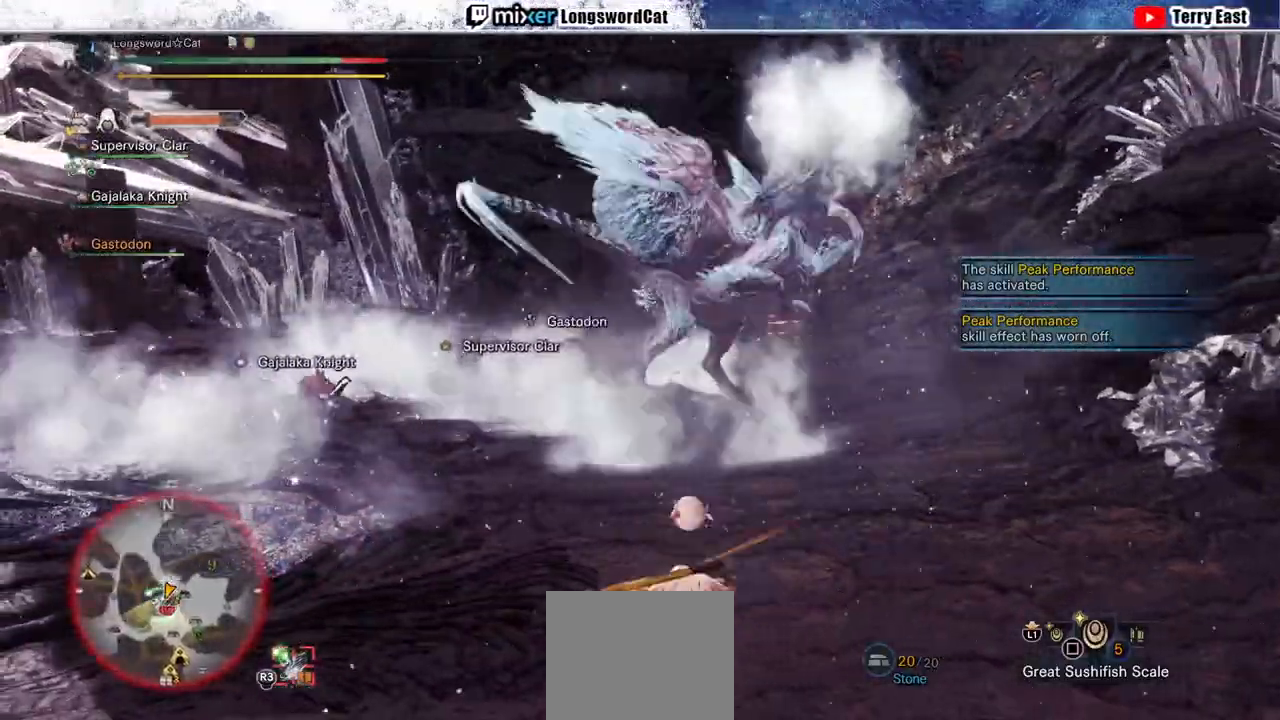
{"dt_ms": 500, "buttons": ["CROSS"], "left_stick": "up-left", "right_stick": "center", "events": [[67, "left_stick", "center"], [167, "left_stick", "up-left"], [300, "CROSS", "down"]]}
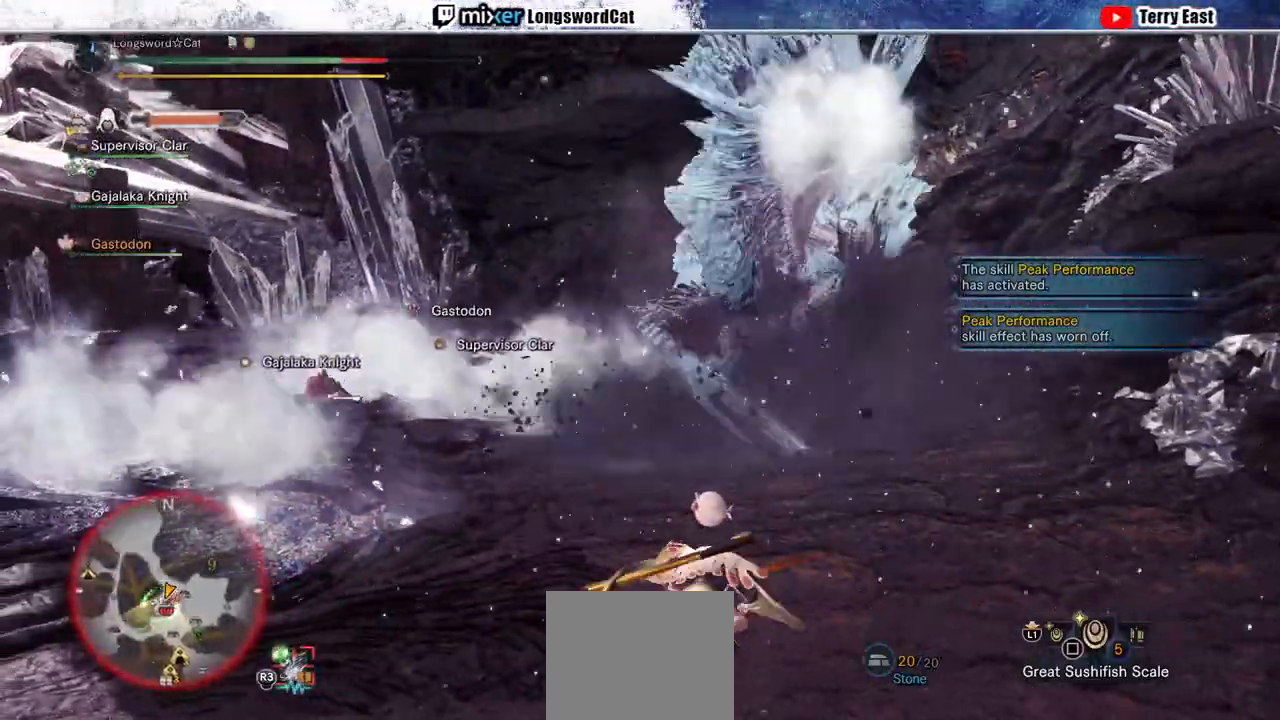
{"dt_ms": 500, "buttons": ["CROSS"], "left_stick": "up-left", "right_stick": "center", "events": [[233, "CROSS", "up"], [300, "CROSS", "down"]]}
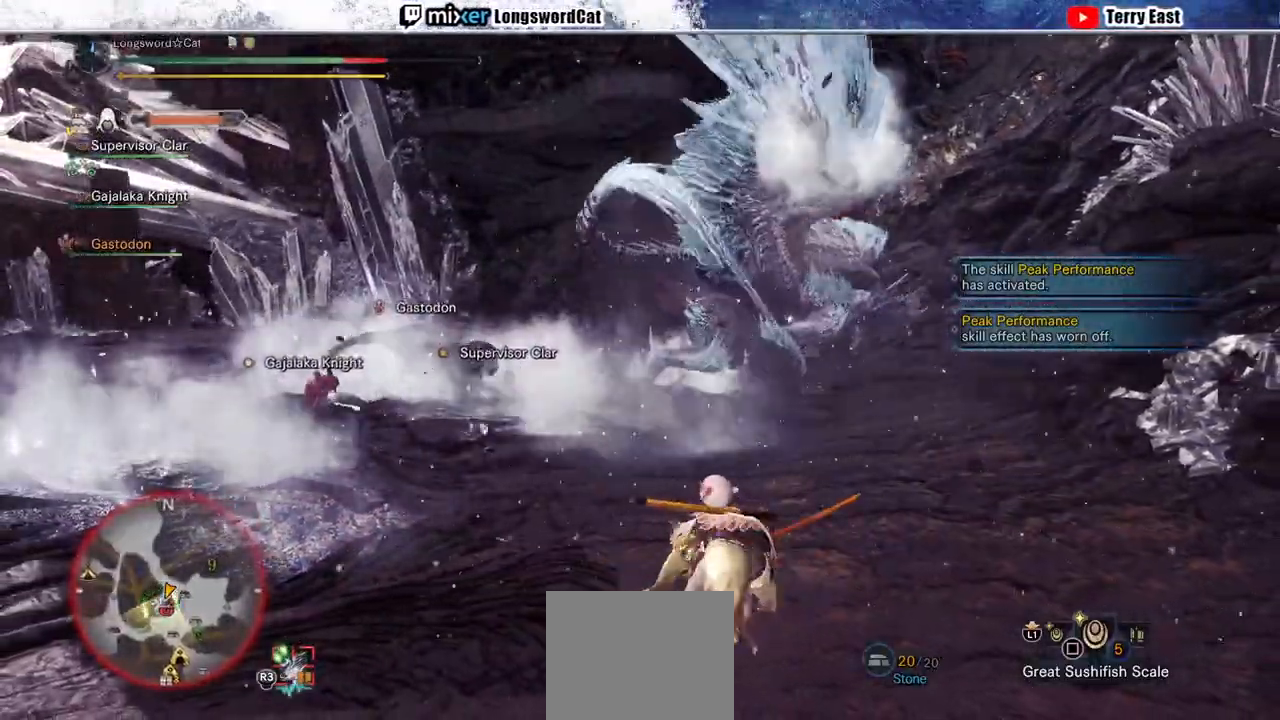
{"dt_ms": 500, "buttons": ["CROSS"], "left_stick": "up-left", "right_stick": "center", "events": [[67, "CROSS", "up"], [133, "CROSS", "down"], [400, "CROSS", "up"], [467, "CROSS", "down"]]}
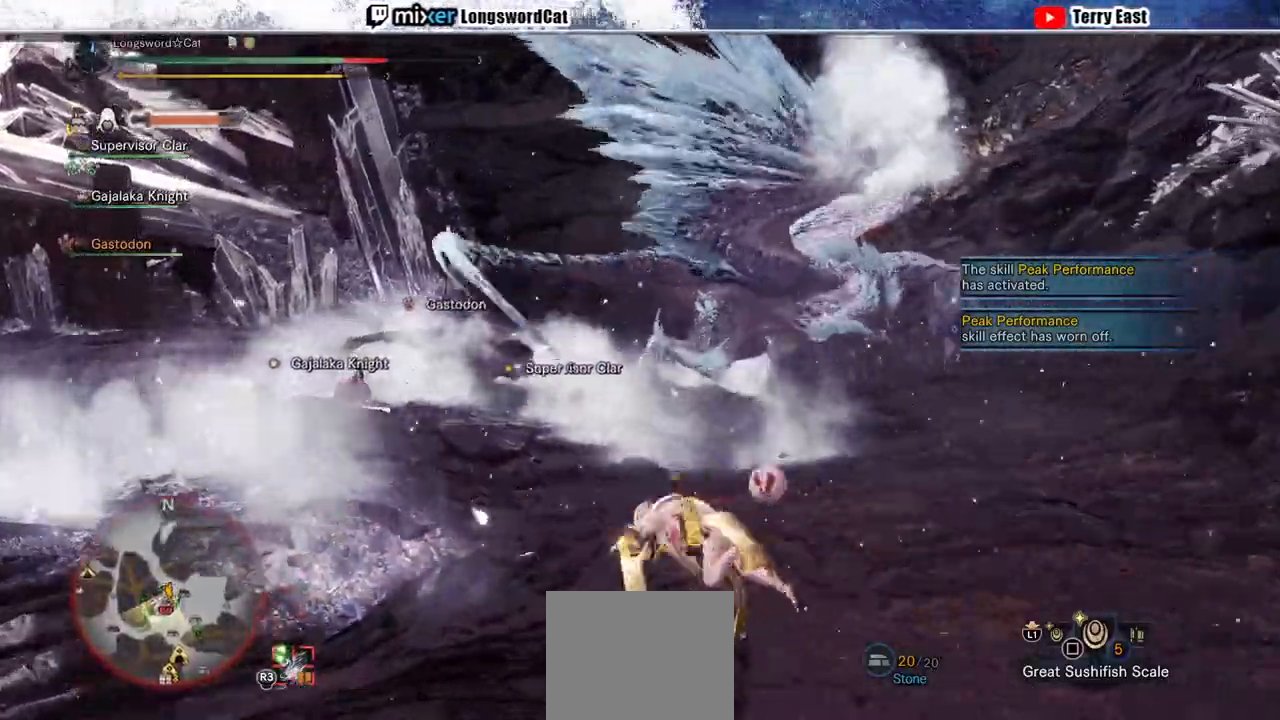
{"dt_ms": 500, "buttons": ["R2"], "left_stick": "up", "right_stick": "center", "events": [[100, "CROSS", "up"], [167, "left_stick", "up"], [233, "R2", "down"]]}
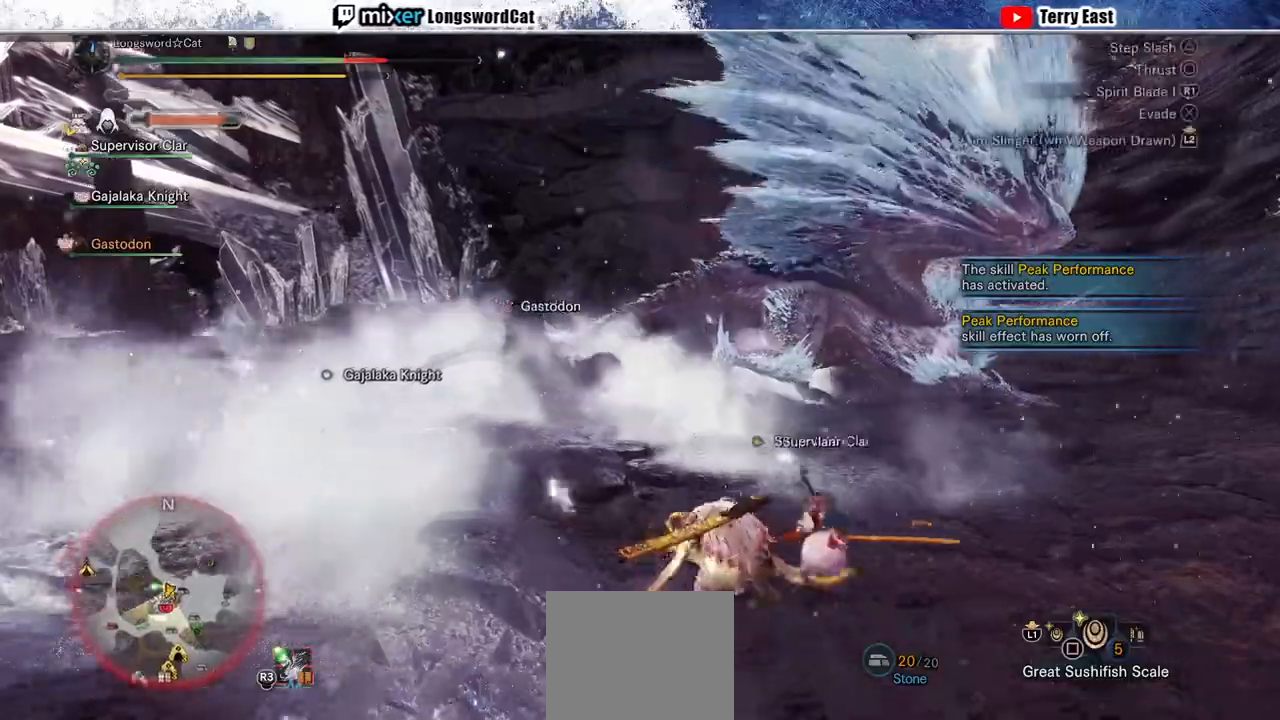
{"dt_ms": 500, "buttons": ["R2"], "left_stick": "down-right", "right_stick": "center", "events": [[133, "left_stick", "right"], [300, "left_stick", "down-right"]]}
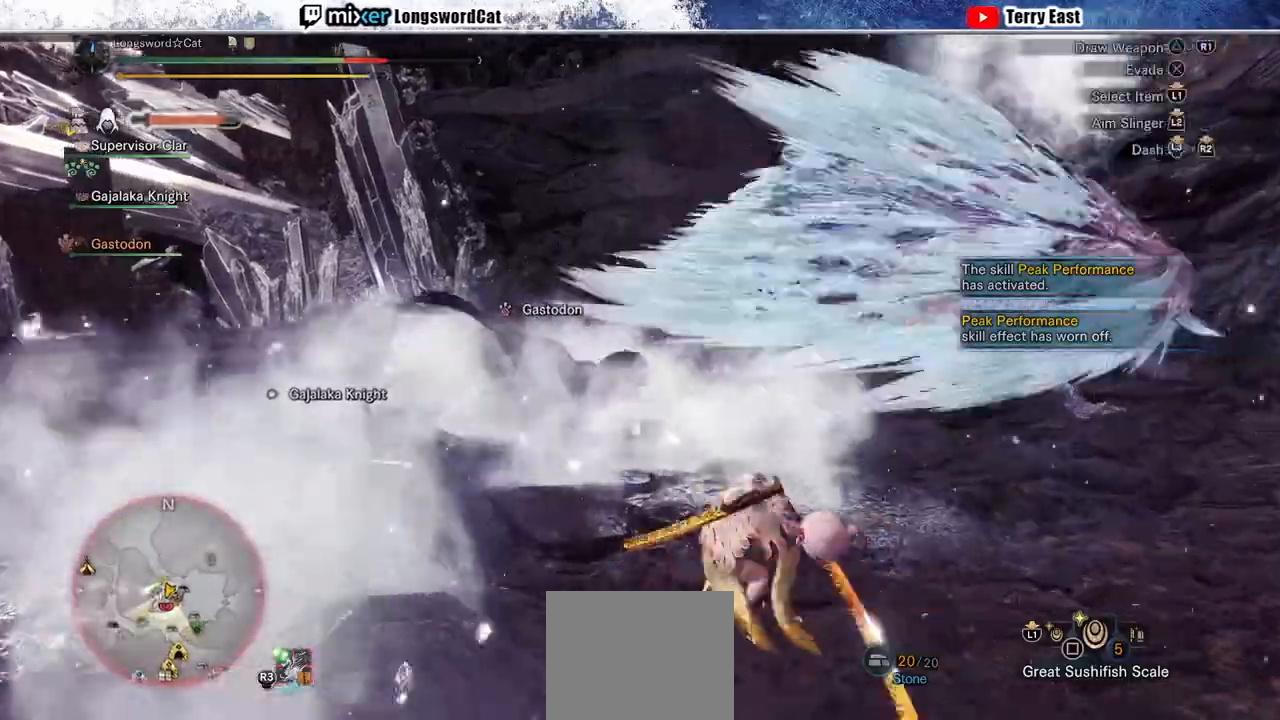
{"dt_ms": 500, "buttons": ["R2"], "left_stick": "up-right", "right_stick": "center", "events": [[233, "left_stick", "right"], [433, "left_stick", "up-right"]]}
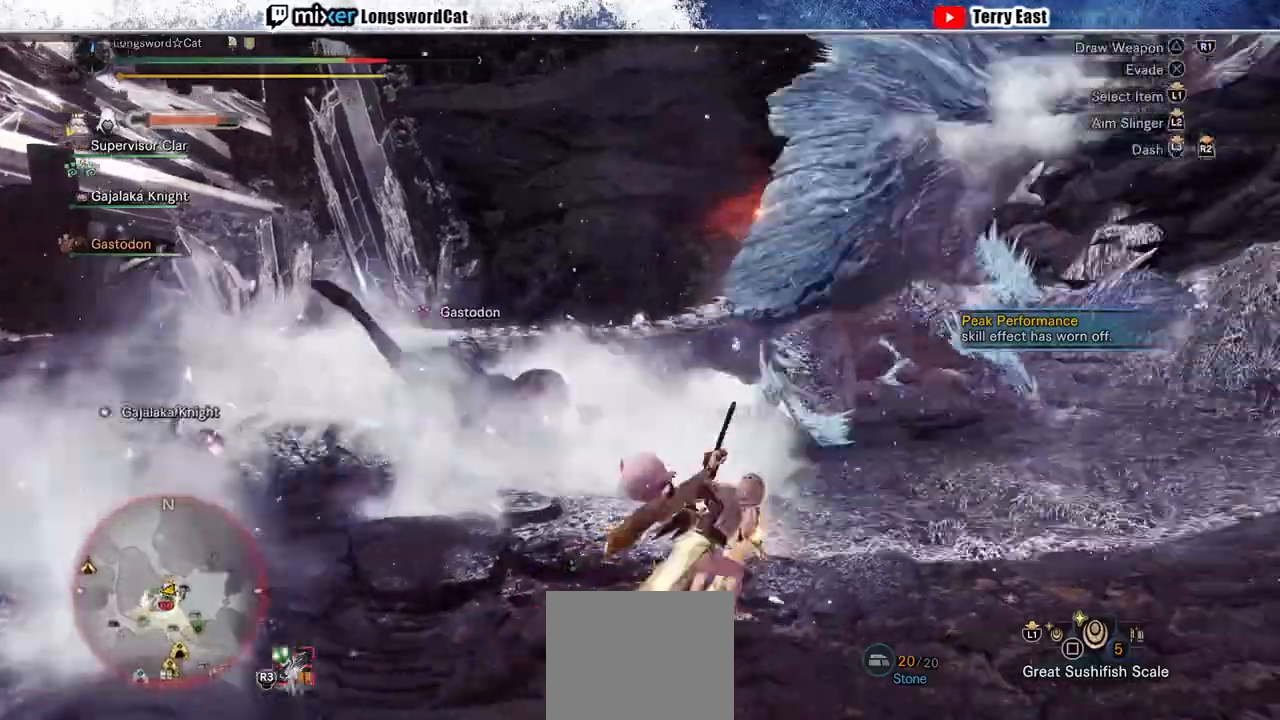
{"dt_ms": 500, "buttons": ["R2"], "left_stick": "up", "right_stick": "center", "events": [[100, "left_stick", "up"]]}
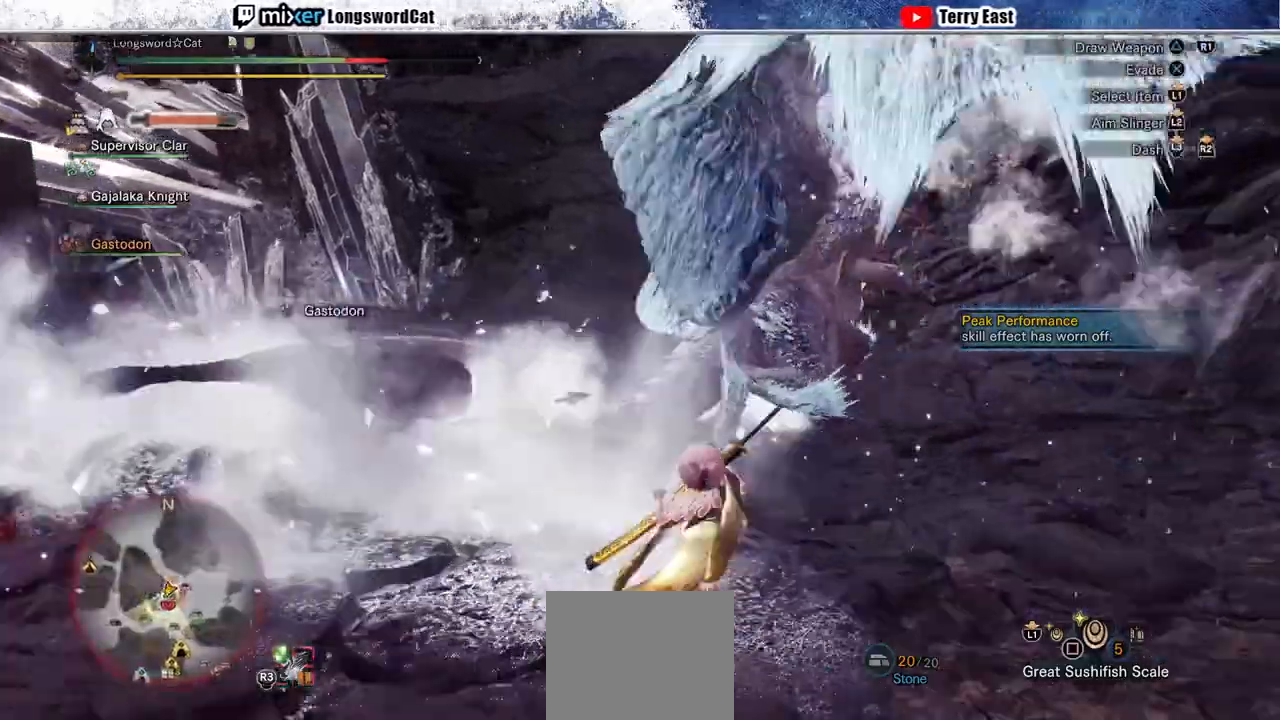
{"dt_ms": 500, "buttons": ["R2"], "left_stick": "up", "right_stick": "center", "events": []}
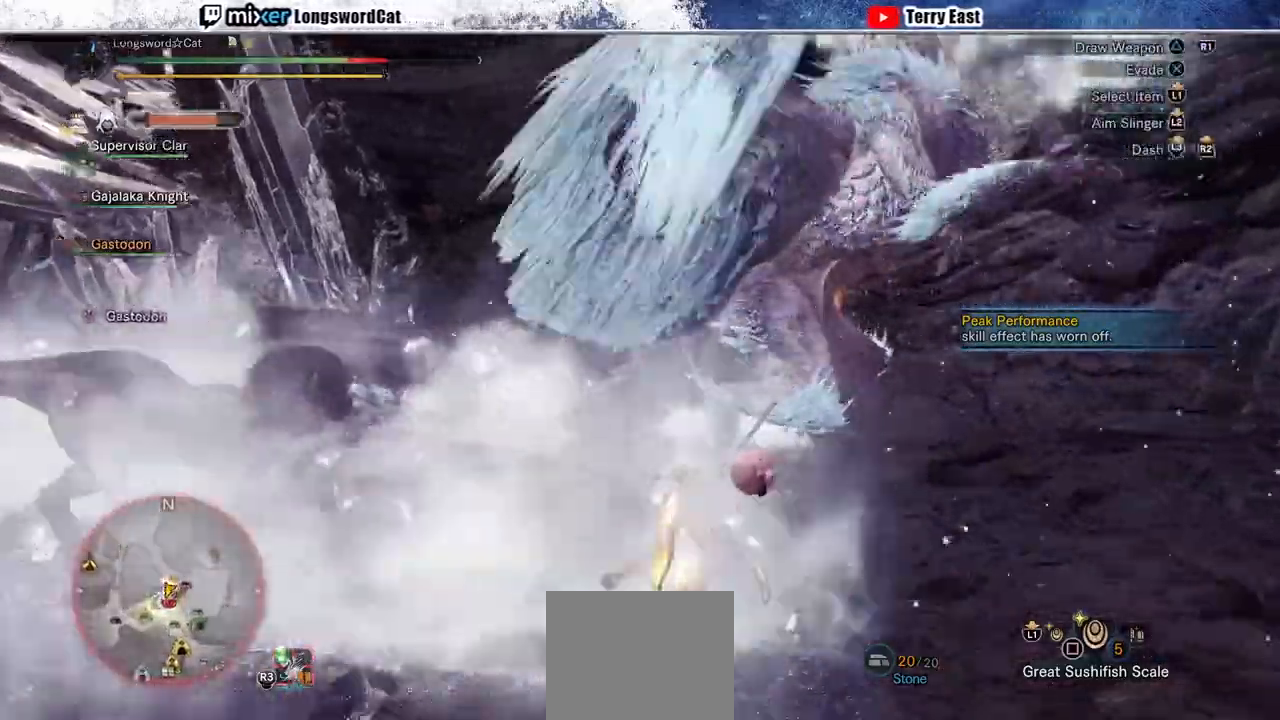
{"dt_ms": 500, "buttons": ["R2"], "left_stick": "up", "right_stick": "center", "events": []}
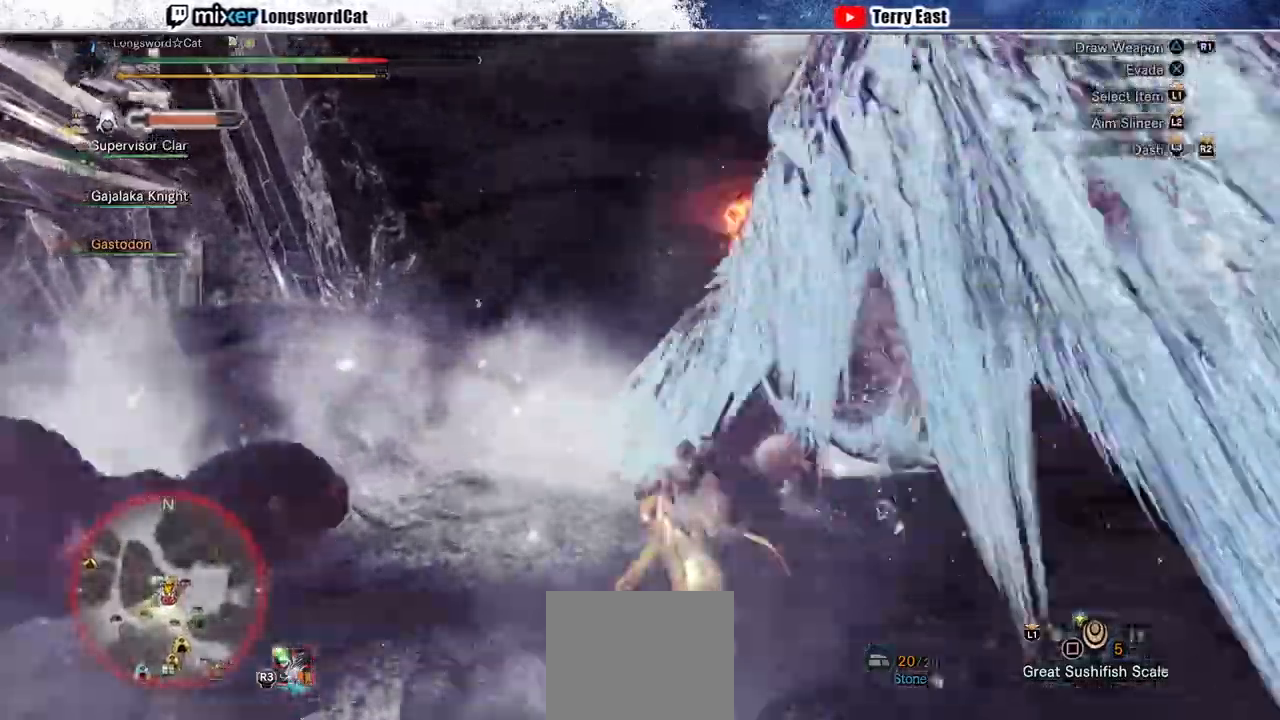
{"dt_ms": 500, "buttons": ["R2"], "left_stick": "up-left", "right_stick": "right", "events": [[100, "right_stick", "right"], [133, "left_stick", "up-left"]]}
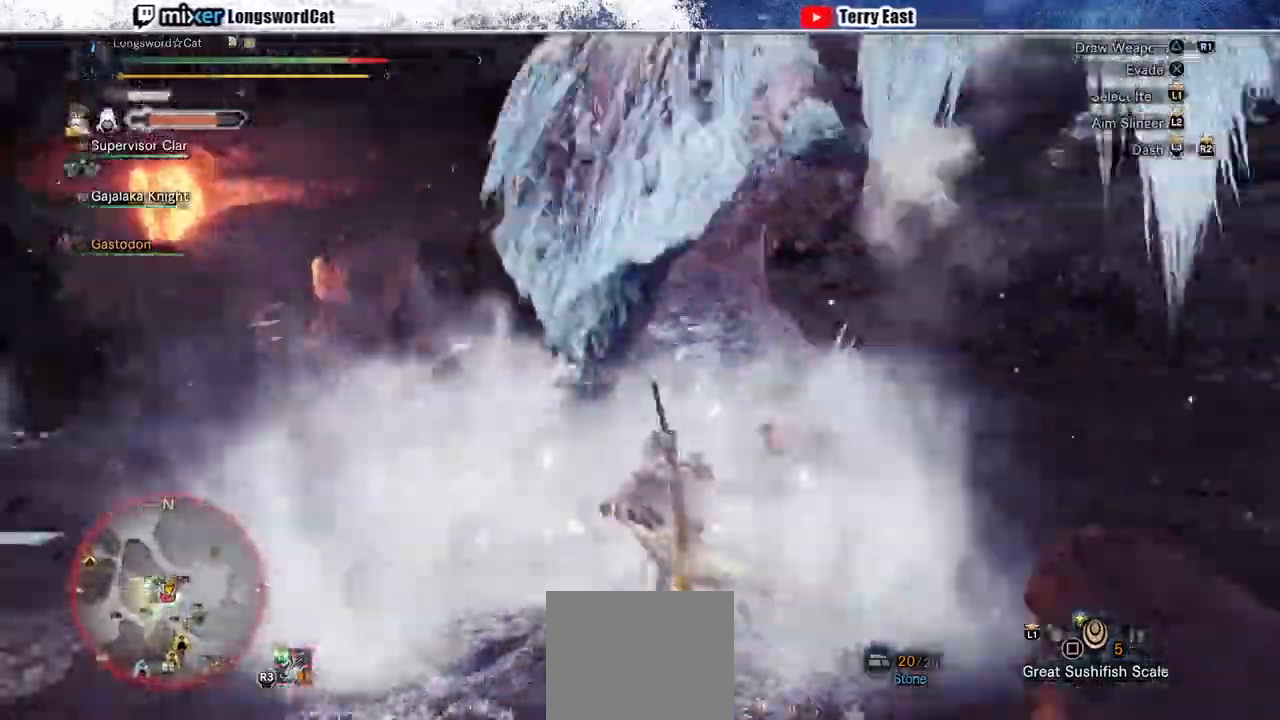
{"dt_ms": 500, "buttons": ["R2"], "left_stick": "up-left", "right_stick": "center", "events": [[100, "right_stick", "center"], [300, "right_stick", "right"], [433, "right_stick", "center"]]}
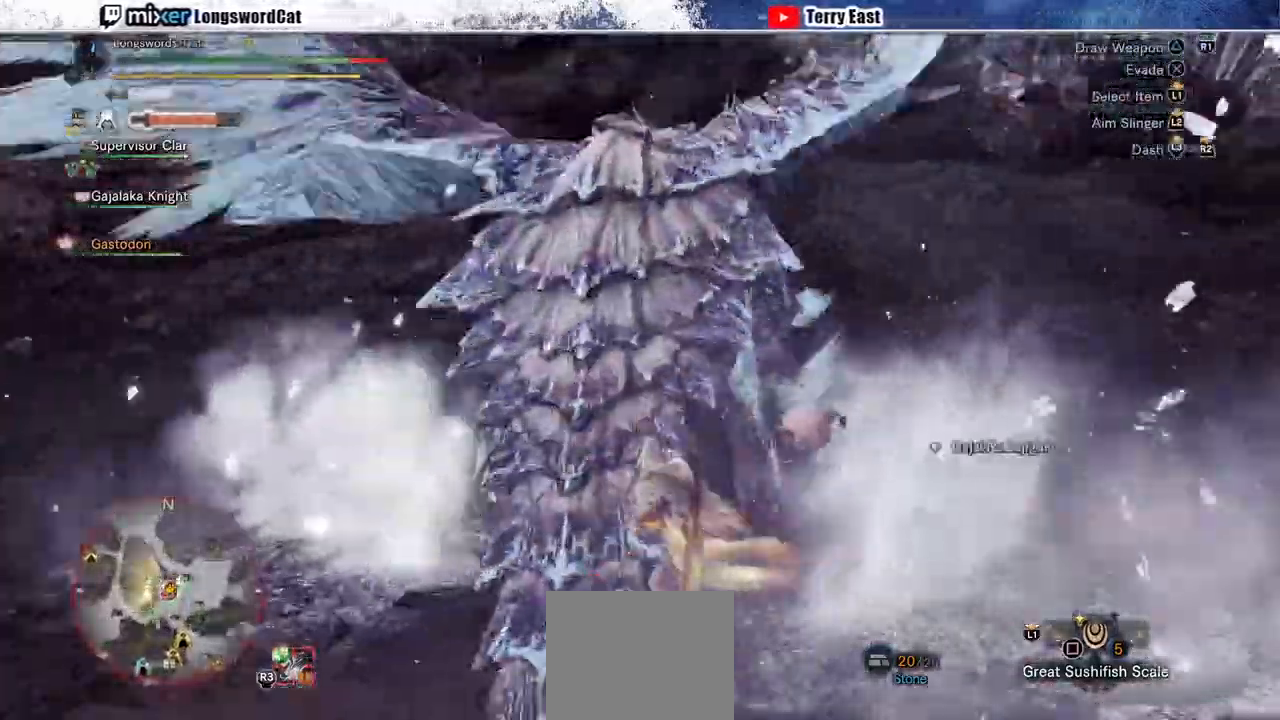
{"dt_ms": 1000, "buttons": ["R1"], "left_stick": "center", "right_stick": "center"}
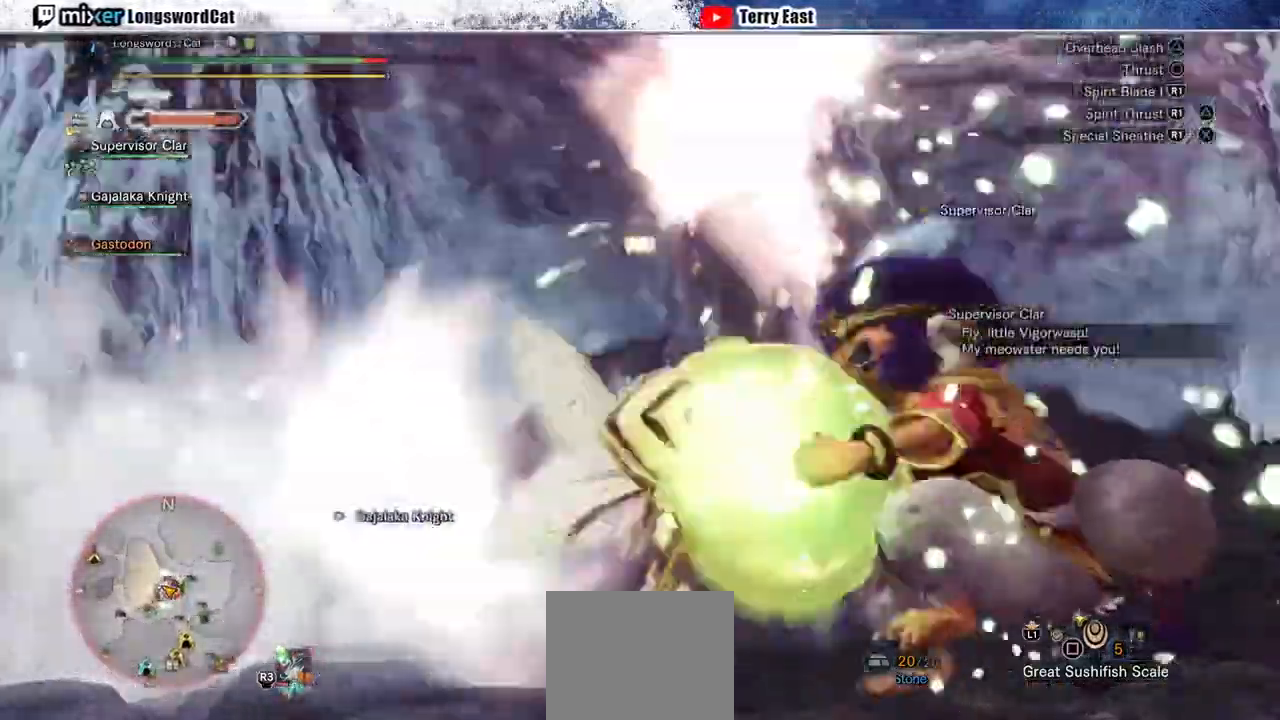
{"dt_ms": 500, "buttons": ["DPAD_RIGHT"], "left_stick": "center", "right_stick": "center", "events": [[67, "R1", "up"], [133, "R1", "down"], [200, "DPAD_RIGHT", "down"], [200, "R1", "up"], [300, "DPAD_RIGHT", "up"], [300, "R1", "down"], [367, "R1", "up"], [433, "DPAD_RIGHT", "down"]]}
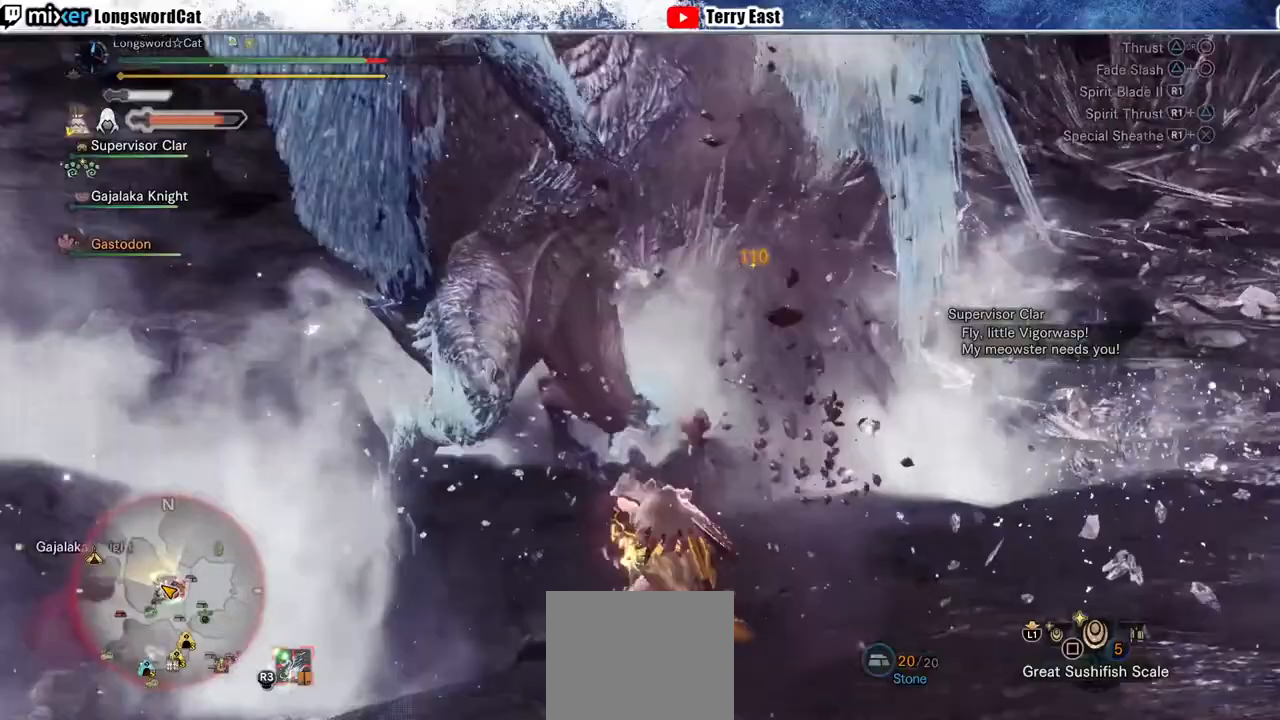
{"dt_ms": 500, "buttons": [], "left_stick": "center", "right_stick": "center", "events": [[33, "DPAD_RIGHT", "up"], [433, "DPAD_LEFT", "down"], [500, "DPAD_LEFT", "up"]]}
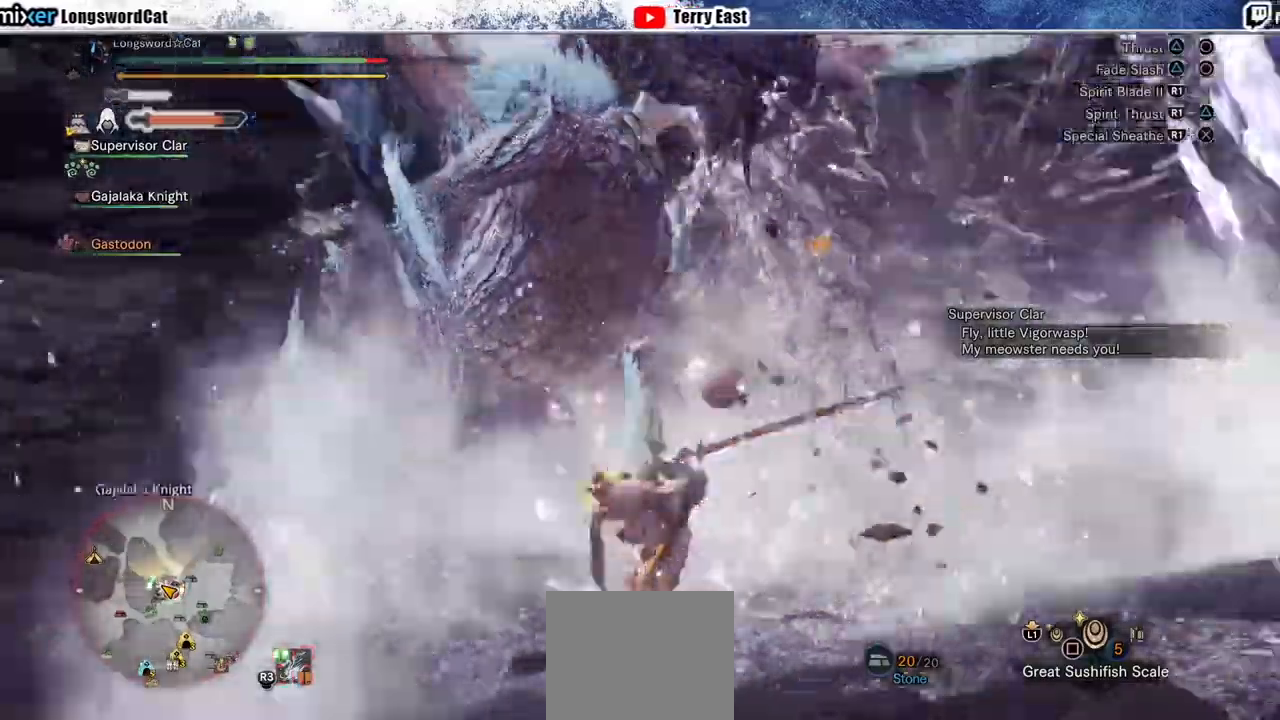
{"dt_ms": 500, "buttons": ["CROSS"], "left_stick": "center", "right_stick": "center", "events": [[333, "CROSS", "down"], [433, "CROSS", "up"], [500, "CROSS", "down"]]}
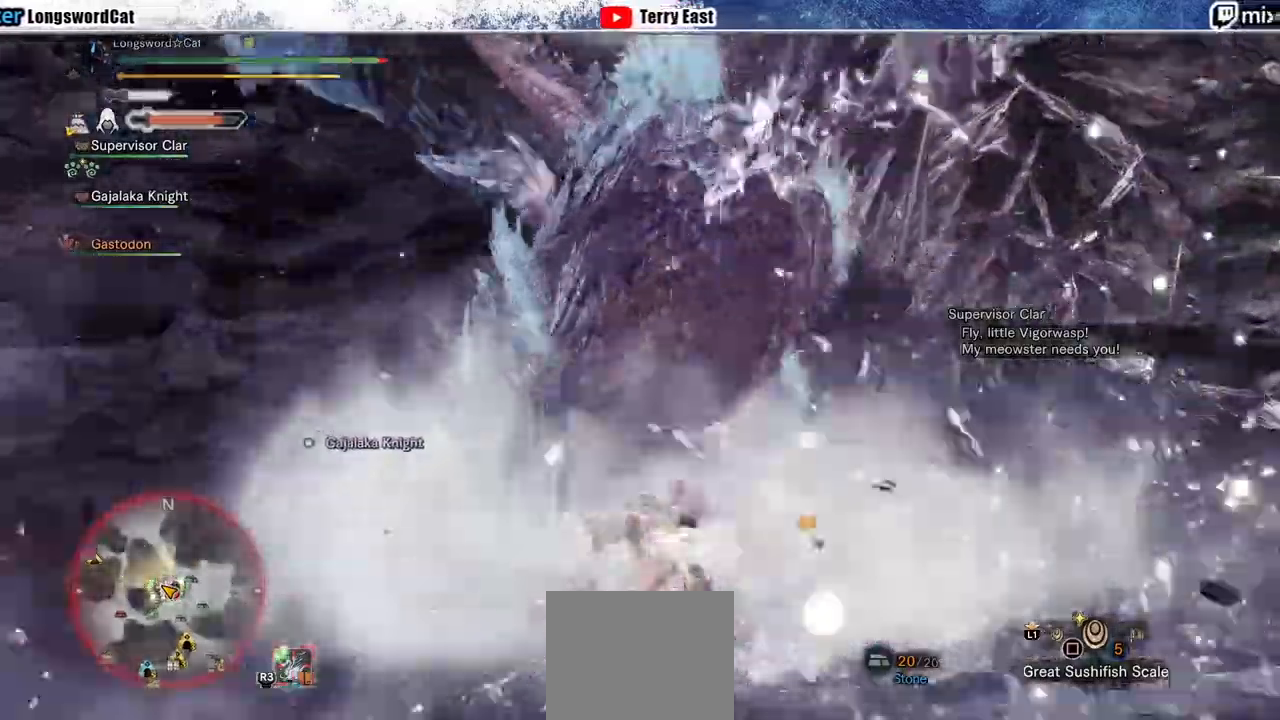
{"dt_ms": 500, "buttons": ["TRIANGLE"], "left_stick": "center", "right_stick": "center"}
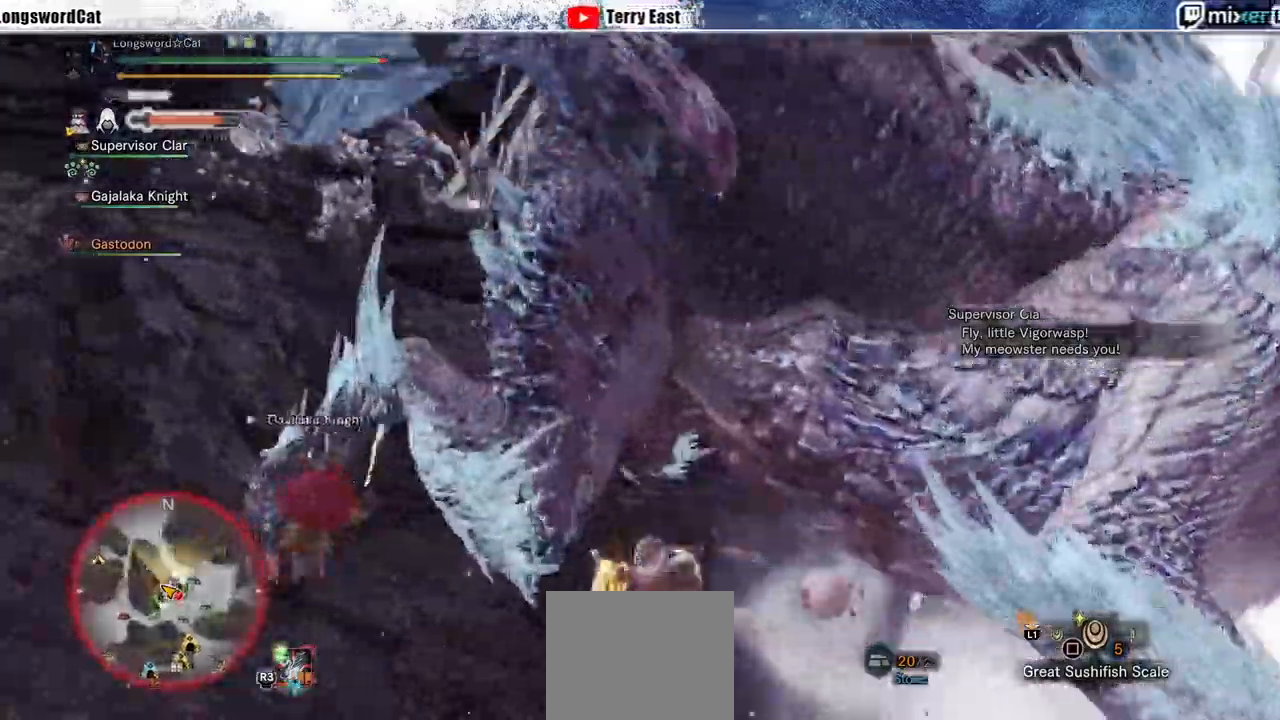
{"dt_ms": 500, "buttons": ["R1"], "left_stick": "center", "right_stick": "center", "events": [[100, "TRIANGLE", "up"], [133, "DPAD_RIGHT", "down"], [200, "DPAD_RIGHT", "up"], [200, "TRIANGLE", "down"], [300, "TRIANGLE", "up"], [333, "DPAD_RIGHT", "down"], [433, "DPAD_RIGHT", "up"], [433, "R1", "down"]]}
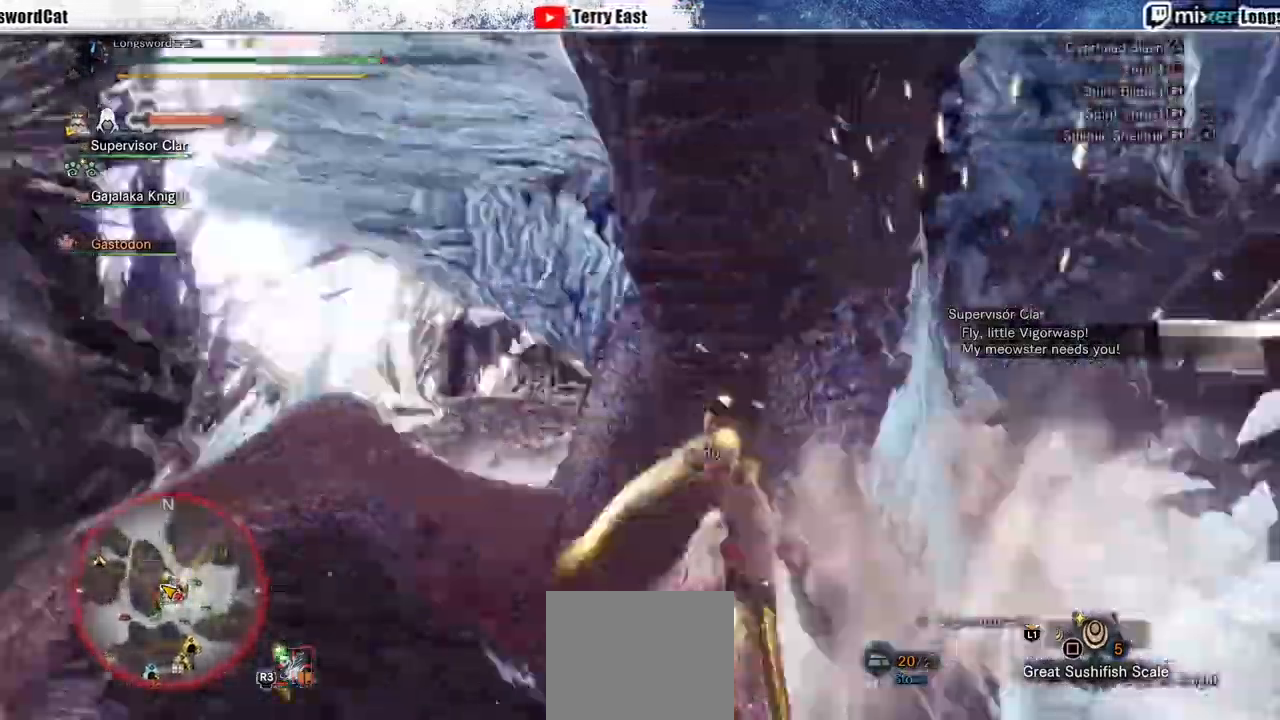
{"dt_ms": 500, "buttons": ["CROSS"], "left_stick": "center", "right_stick": "center", "events": [[33, "DPAD_RIGHT", "down"], [33, "R1", "up"], [100, "R1", "down"], [167, "DPAD_RIGHT", "up"], [200, "R1", "up"], [267, "R1", "down"], [367, "R1", "up"], [433, "R1", "down"], [500, "CROSS", "down"], [500, "R1", "up"]]}
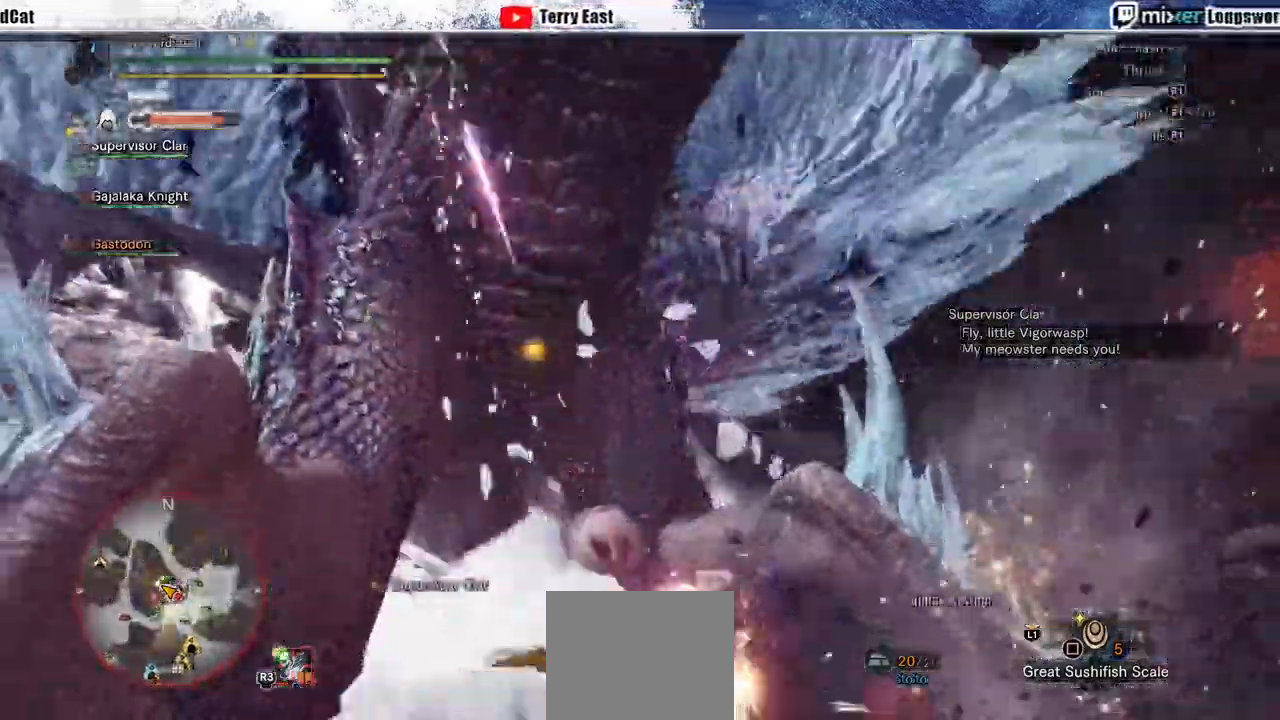
{"dt_ms": 500, "buttons": [], "left_stick": "up-right", "right_stick": "center", "events": [[67, "DPAD_LEFT", "down"], [67, "R1", "down"], [167, "R1", "up"], [200, "DPAD_LEFT", "up"], [267, "R1", "down"], [300, "CROSS", "up"], [333, "R1", "up"], [400, "left_stick", "up-right"]]}